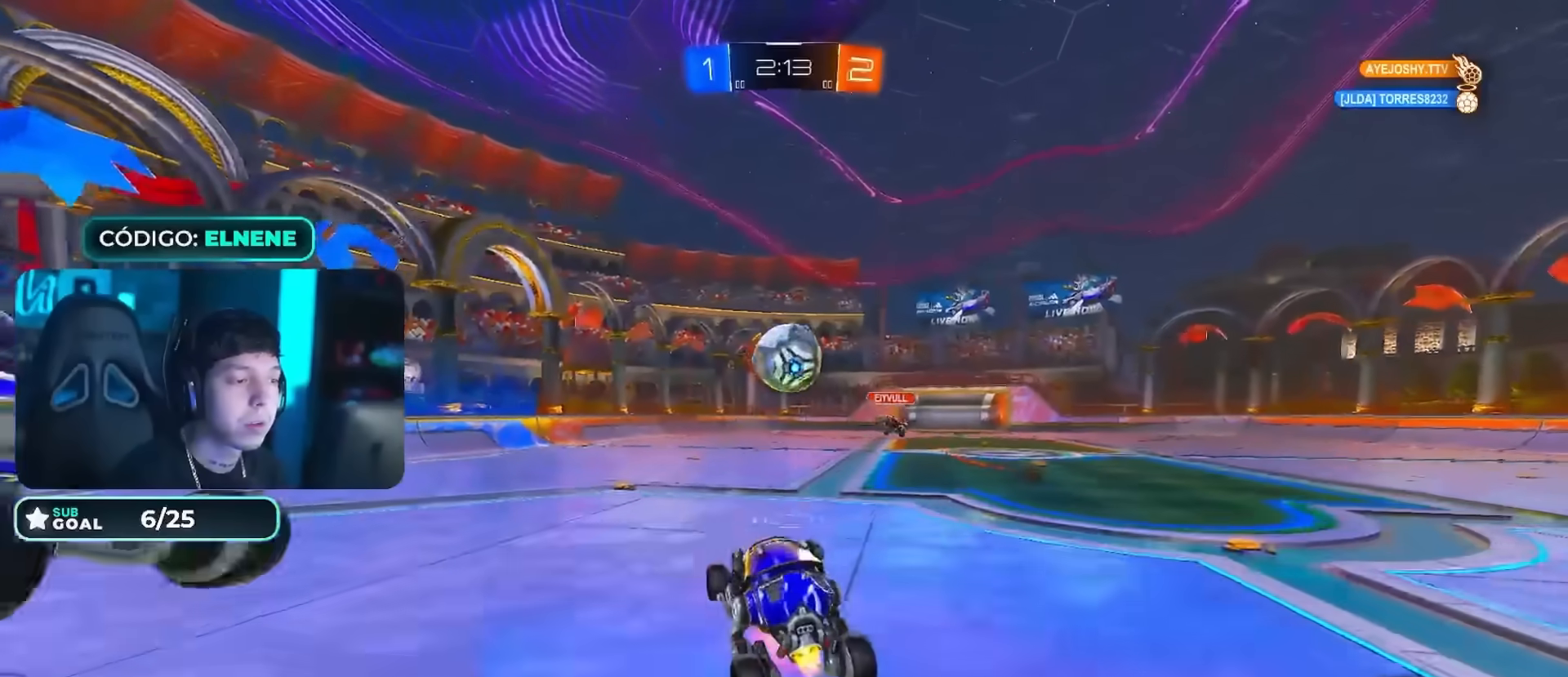
Gameplay with a controller (PlayStation layout); each line is a JSON object with the inputs held at the frame after it. "events" lists button and stick changes between this image and that frame as [ms after this image, input, new state], when the widget could be followed in between.
{"buttons": ["R2"], "left_stick": "up-left", "right_stick": "center", "events": [[66, "CROSS", "up"], [167, "left_stick", "up-right"], [183, "CROSS", "down"], [217, "left_stick", "up-left"], [283, "CROSS", "up"], [317, "CIRCLE", "up"]]}
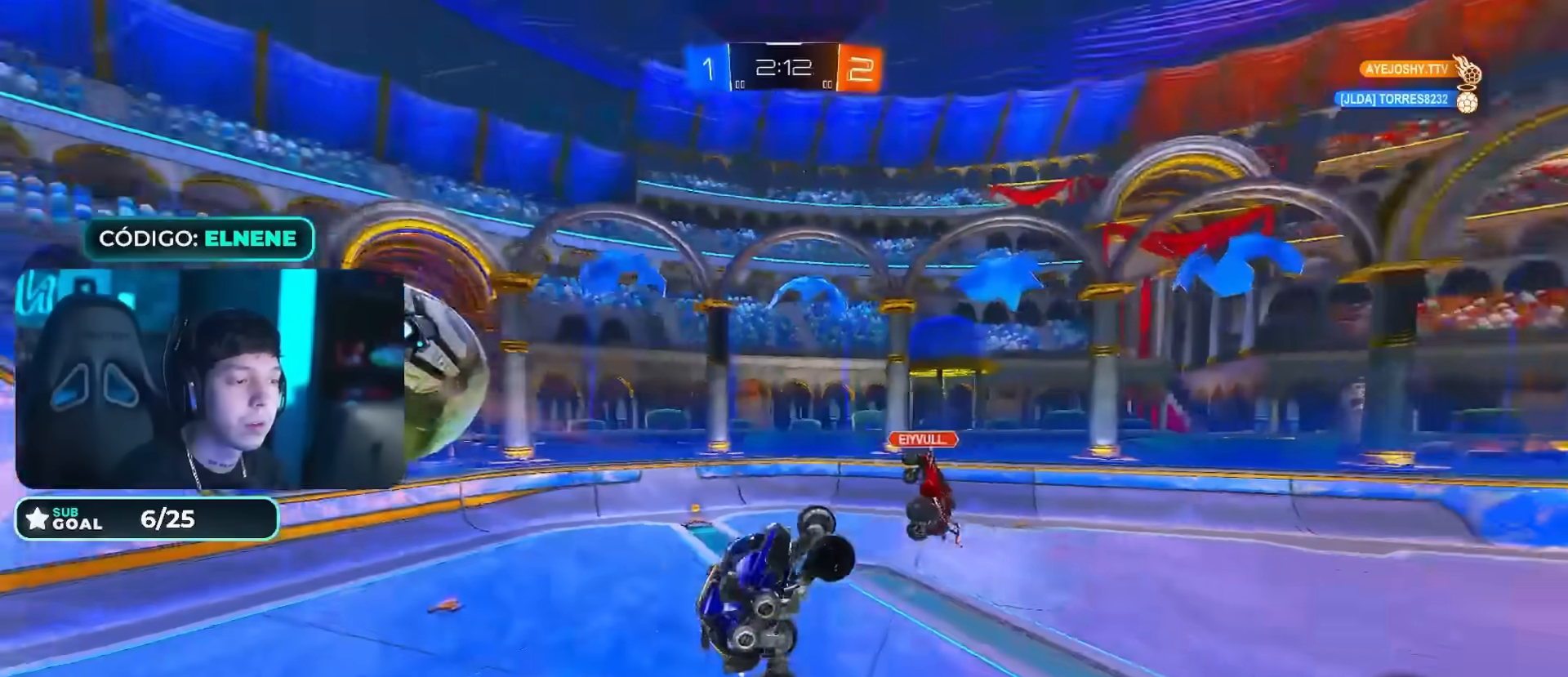
{"buttons": ["L2", "R2"], "left_stick": "down-right", "right_stick": "center", "events": [[84, "R2", "up"], [301, "left_stick", "up-right"], [401, "L2", "down"], [451, "R2", "down"], [467, "left_stick", "down-right"]]}
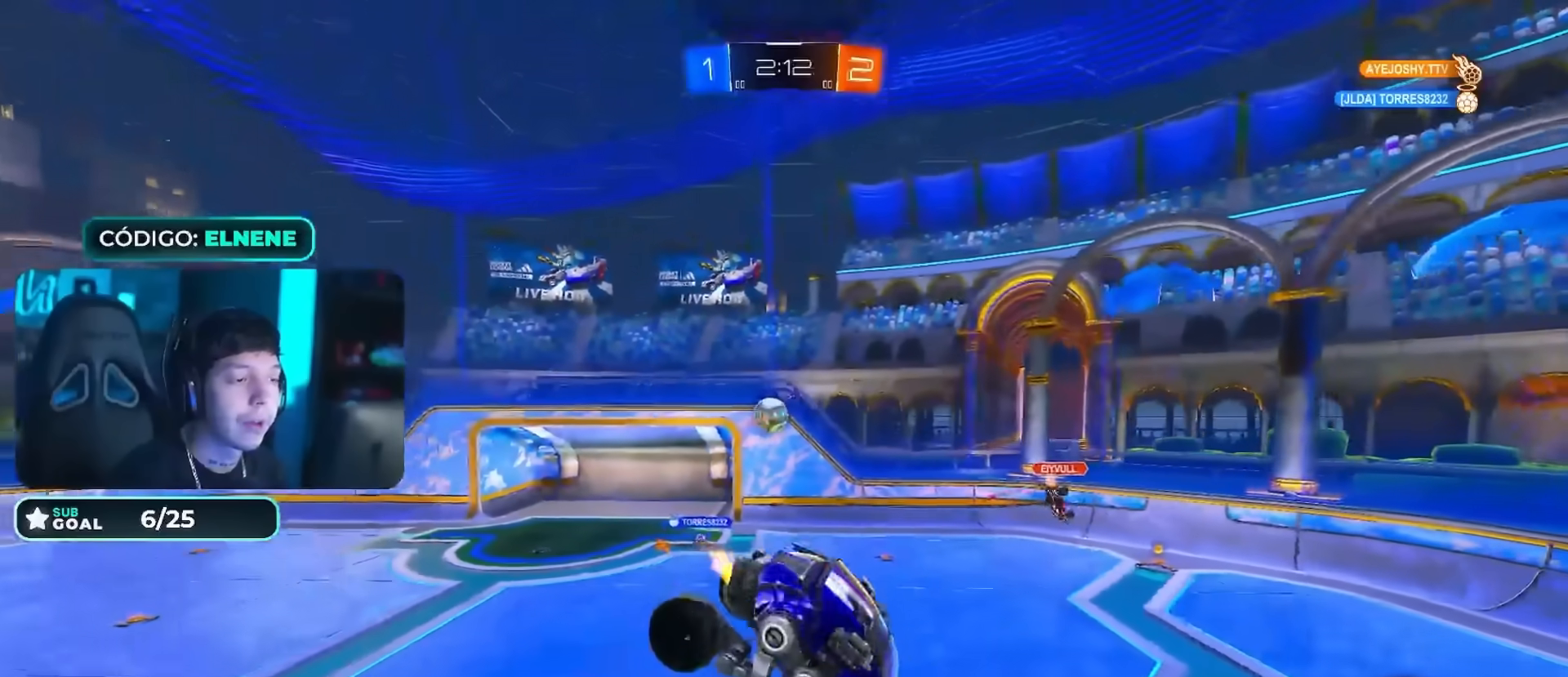
{"buttons": ["SQUARE", "L2", "R2"], "left_stick": "right", "right_stick": "center", "events": [[183, "left_stick", "right"], [500, "SQUARE", "down"]]}
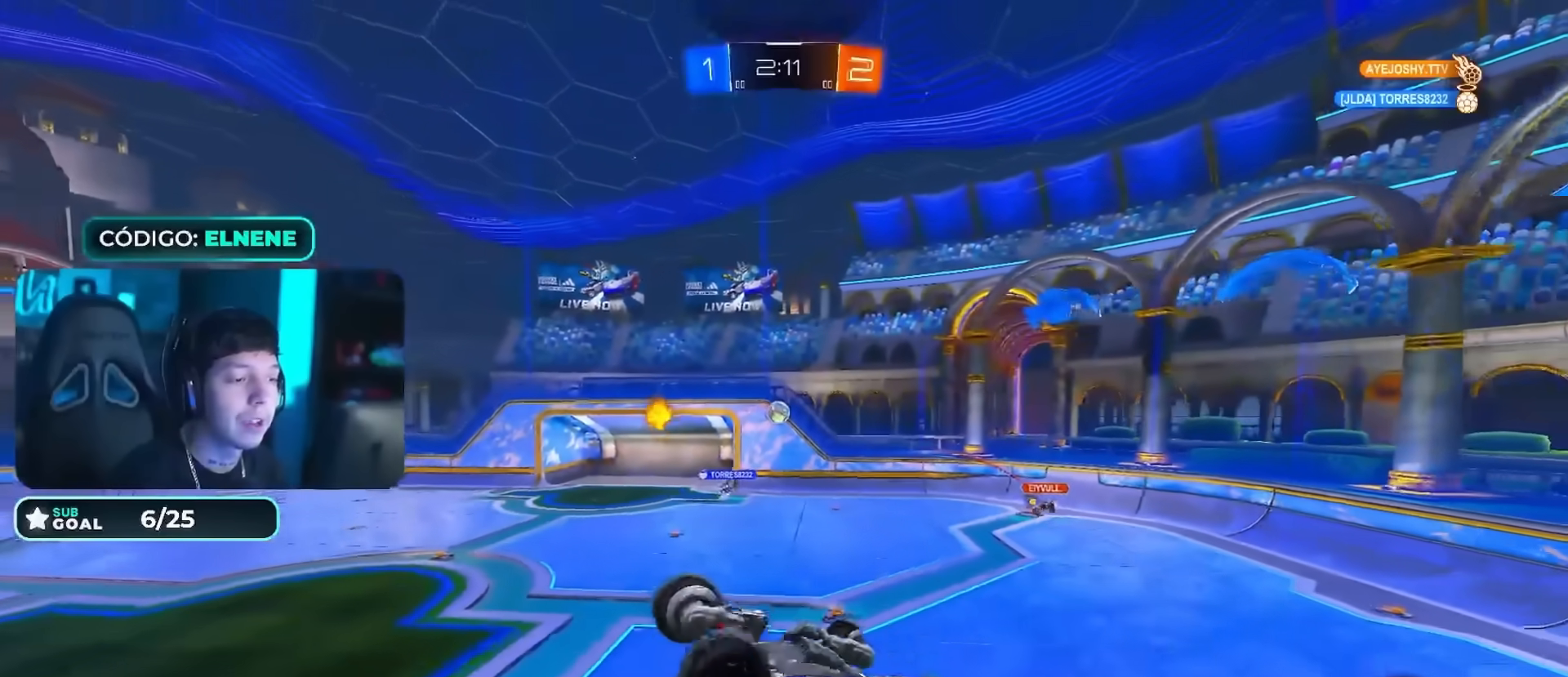
{"buttons": ["R2"], "left_stick": "center", "right_stick": "center", "events": [[34, "L2", "up"], [100, "SQUARE", "up"], [150, "L2", "down"], [184, "SQUARE", "down"], [250, "SQUARE", "up"], [284, "left_stick", "down-right"], [384, "L2", "up"], [434, "left_stick", "center"]]}
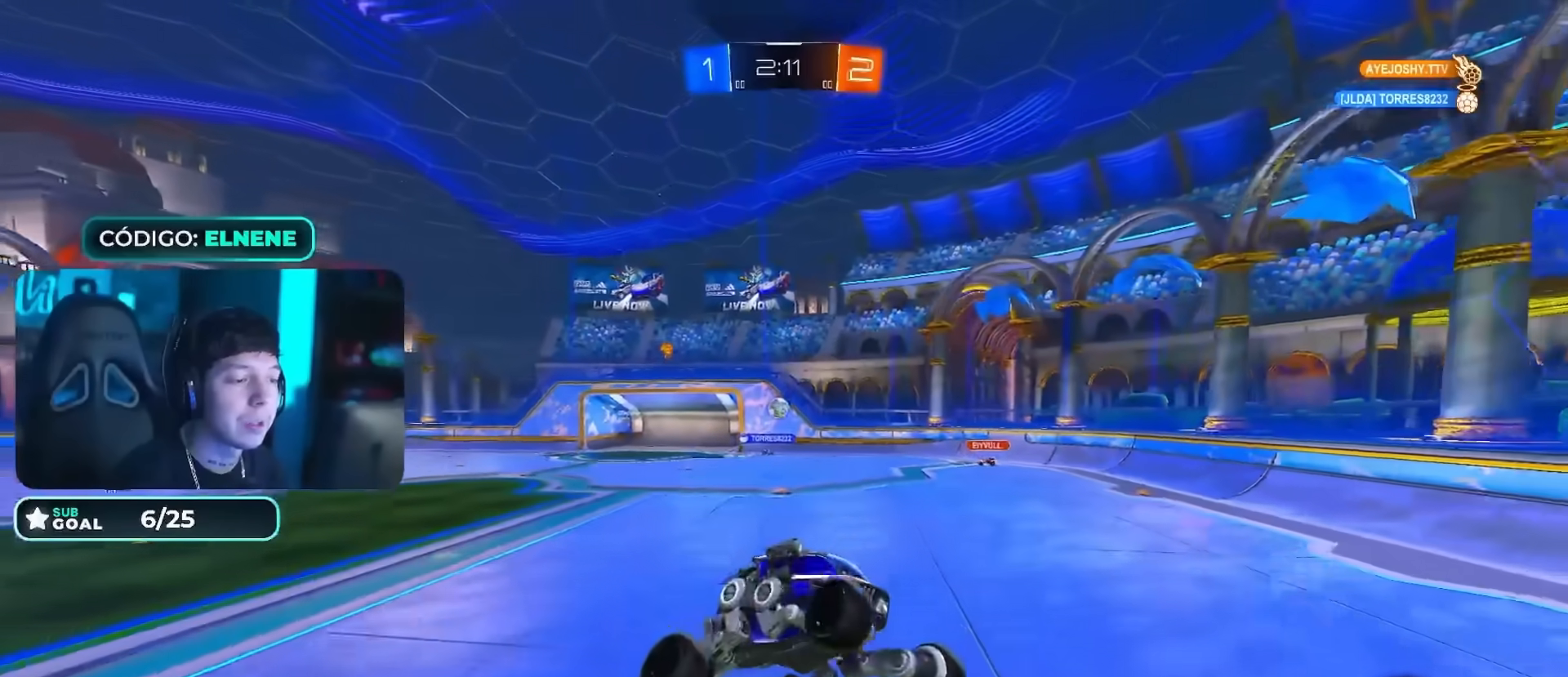
{"buttons": ["R2"], "left_stick": "up-left", "right_stick": "center", "events": [[66, "left_stick", "up-left"]]}
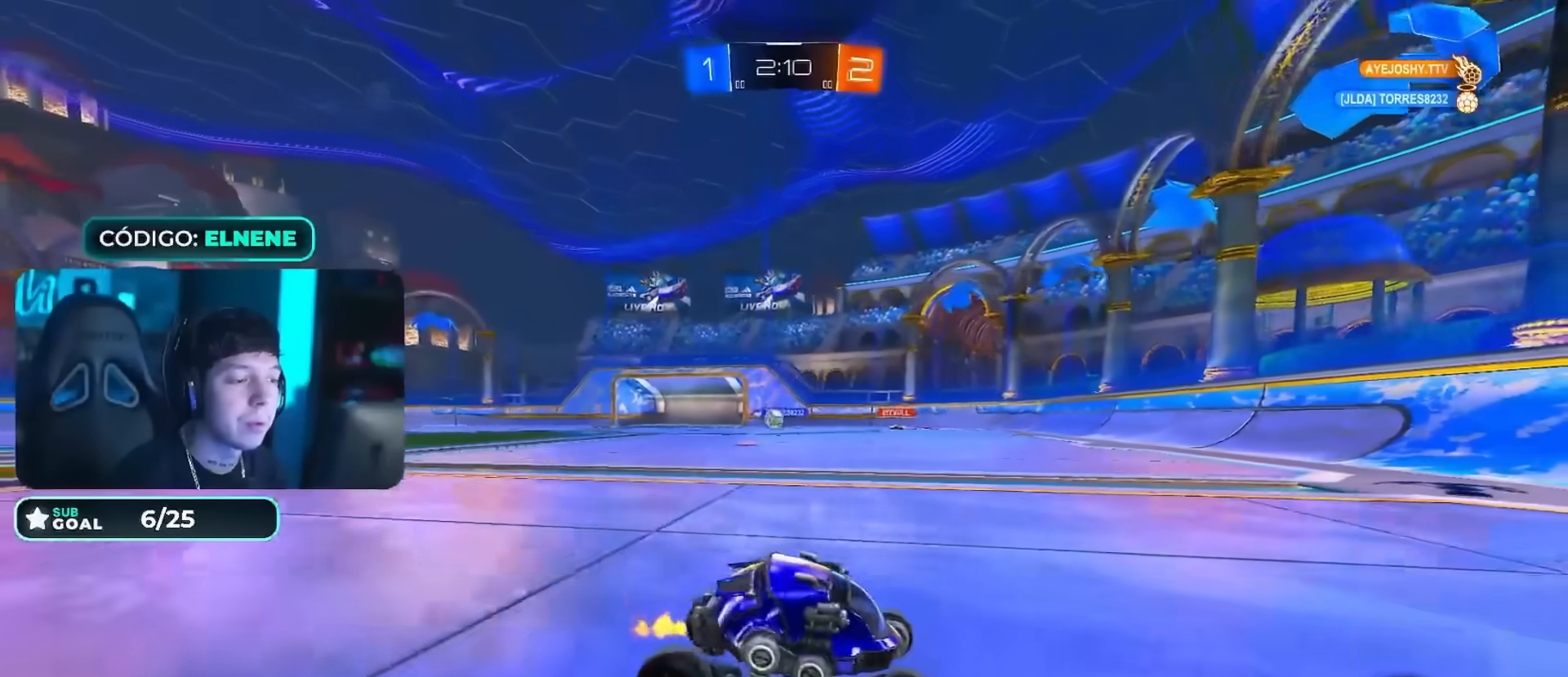
{"buttons": ["R2"], "left_stick": "left", "right_stick": "center", "events": [[34, "SQUARE", "down"], [67, "left_stick", "left"], [117, "SQUARE", "up"], [184, "SQUARE", "down"], [267, "SQUARE", "up"], [417, "SQUARE", "down"], [467, "SQUARE", "up"]]}
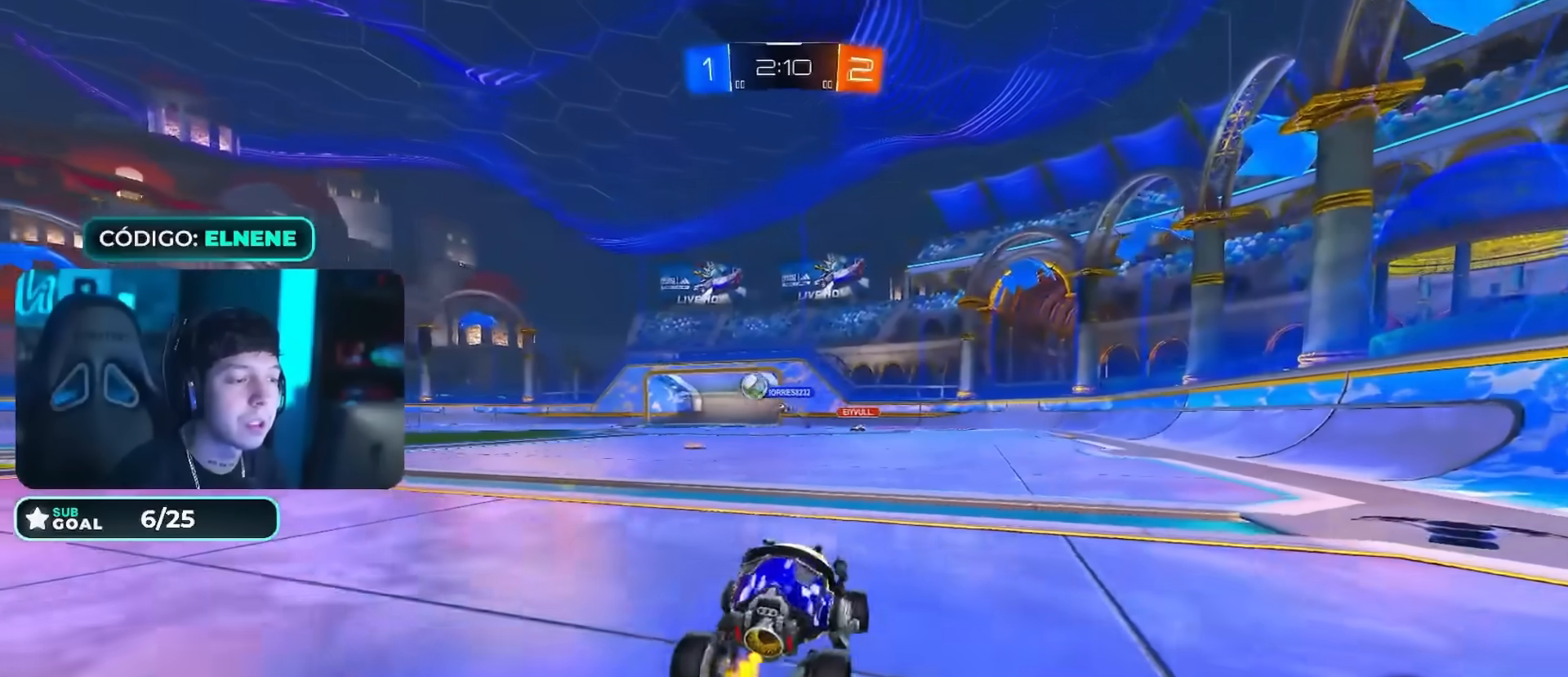
{"buttons": ["CIRCLE", "R2"], "left_stick": "left", "right_stick": "center", "events": [[283, "SQUARE", "down"], [350, "SQUARE", "up"], [467, "CIRCLE", "down"]]}
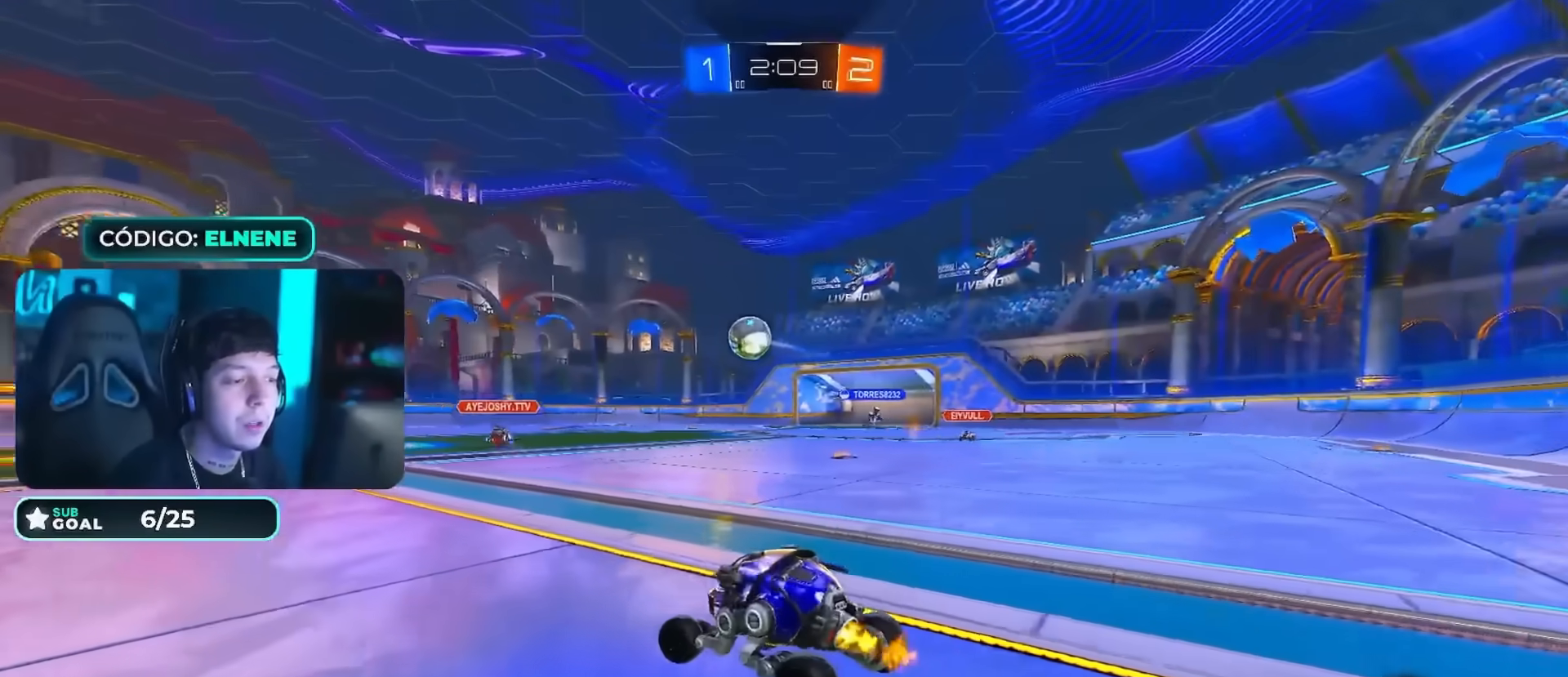
{"buttons": ["CIRCLE", "R2"], "left_stick": "left", "right_stick": "center", "events": []}
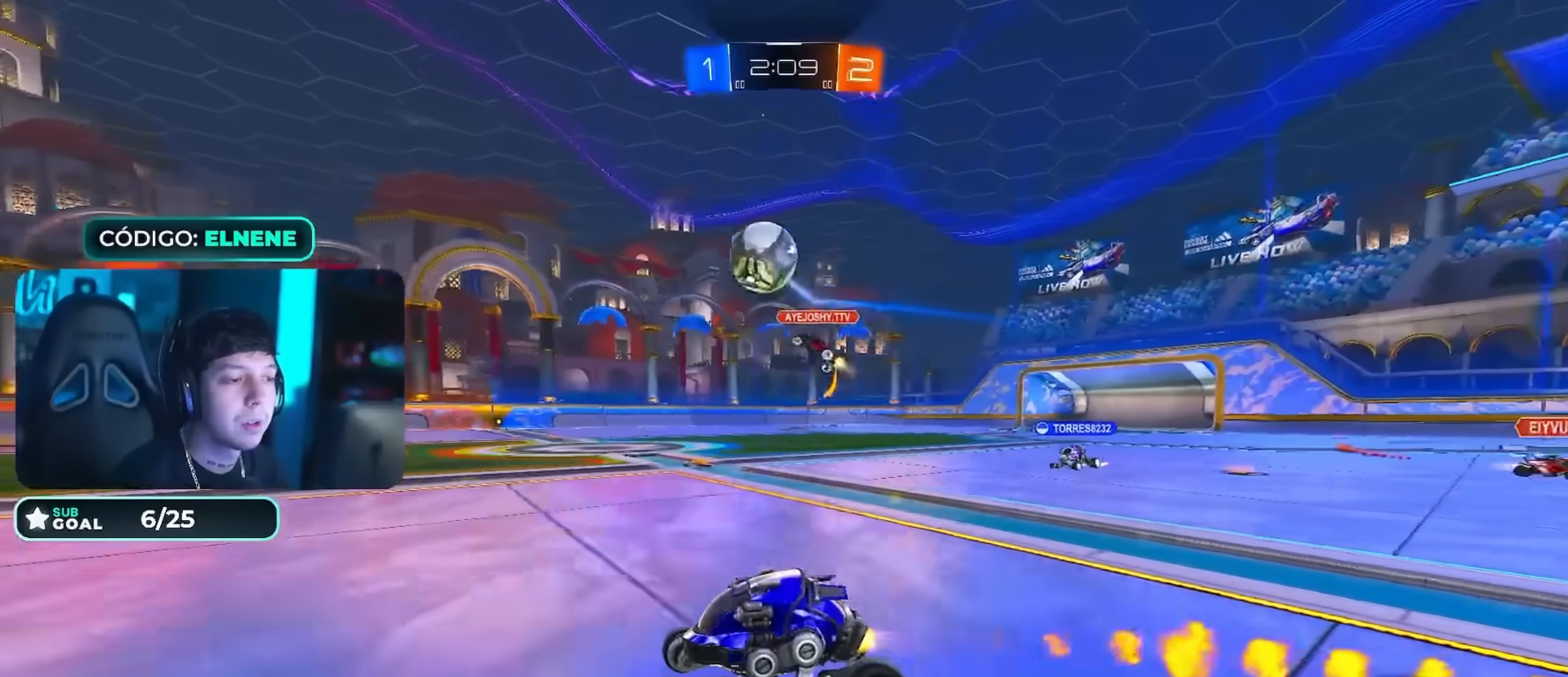
{"buttons": ["R2"], "left_stick": "right", "right_stick": "center", "events": [[83, "left_stick", "center"], [250, "CIRCLE", "up"], [367, "left_stick", "right"]]}
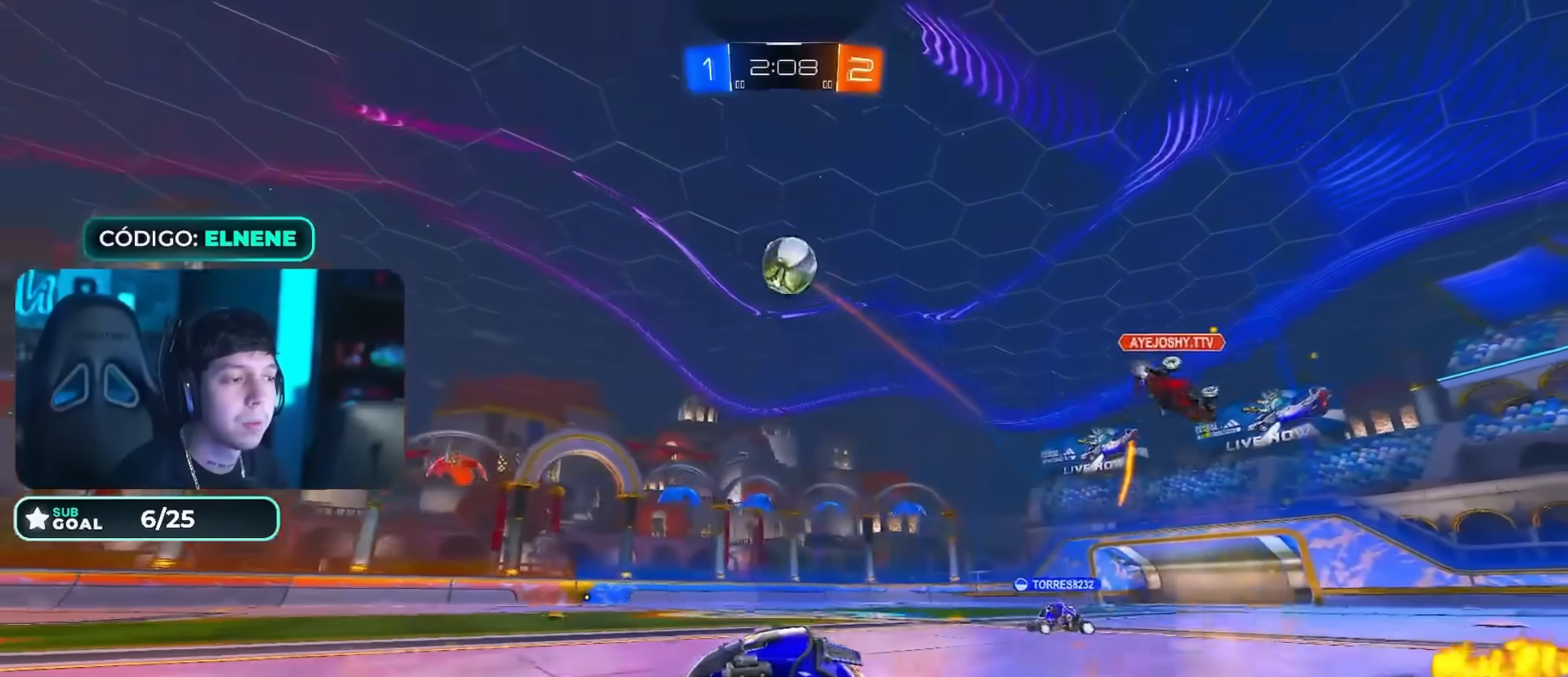
{"buttons": ["TRIANGLE", "R2"], "left_stick": "left", "right_stick": "center", "events": [[34, "left_stick", "left"], [150, "left_stick", "center"], [301, "left_stick", "left"], [401, "TRIANGLE", "down"]]}
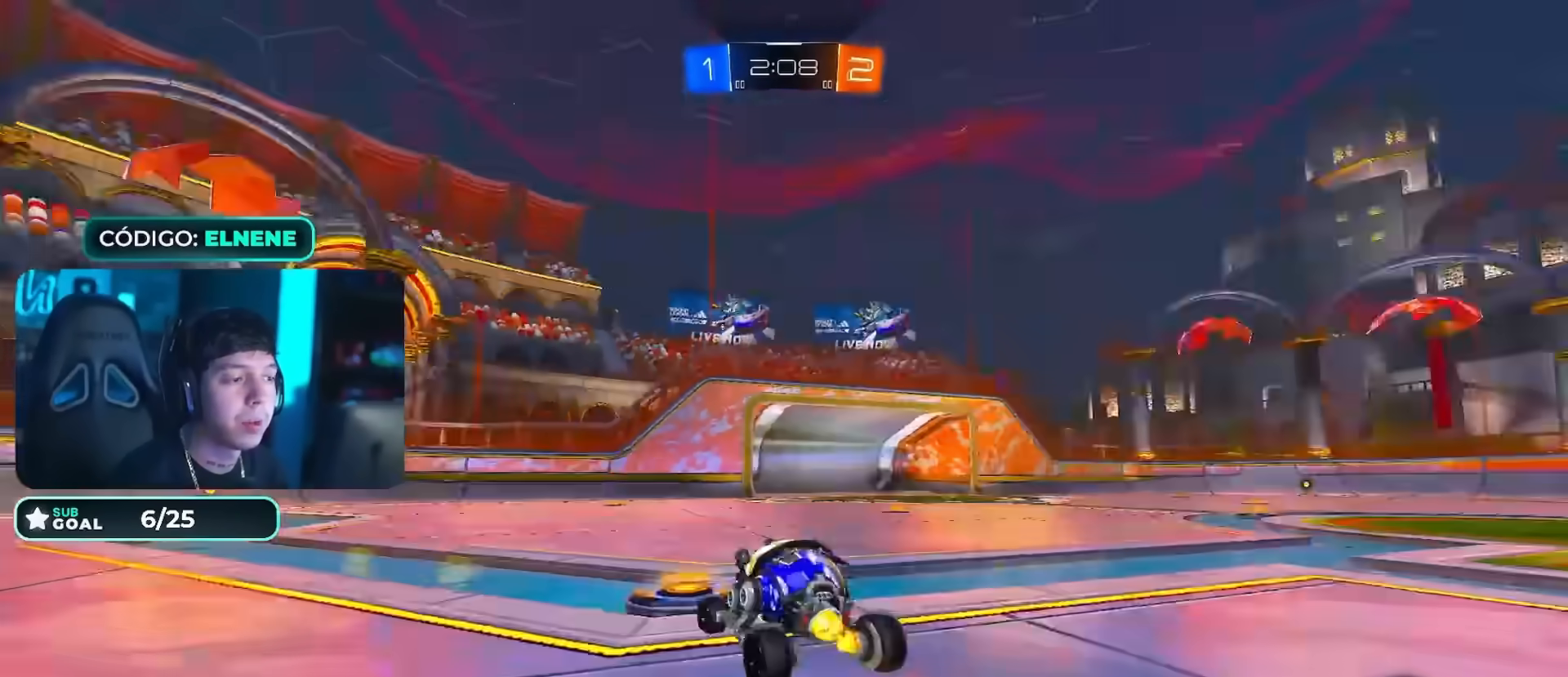
{"buttons": ["R2"], "left_stick": "center", "right_stick": "center", "events": [[66, "CIRCLE", "down"], [66, "TRIANGLE", "up"], [200, "left_stick", "center"], [233, "CIRCLE", "up"]]}
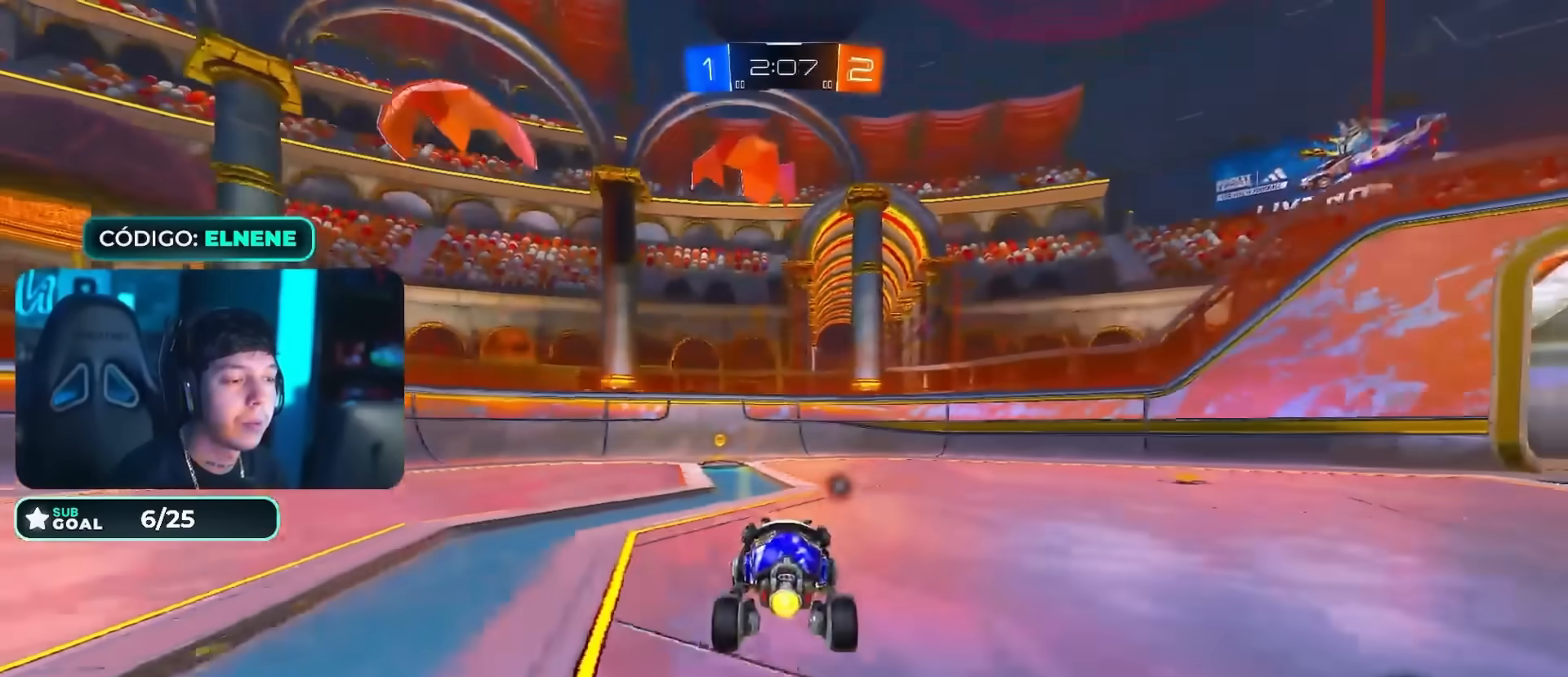
{"buttons": ["SQUARE", "R2"], "left_stick": "left", "right_stick": "center", "events": [[67, "CIRCLE", "down"], [134, "CIRCLE", "up"], [200, "left_stick", "left"], [217, "TRIANGLE", "down"], [284, "CIRCLE", "down"], [317, "left_stick", "center"], [334, "CIRCLE", "up"], [401, "TRIANGLE", "up"], [434, "left_stick", "left"], [501, "SQUARE", "down"]]}
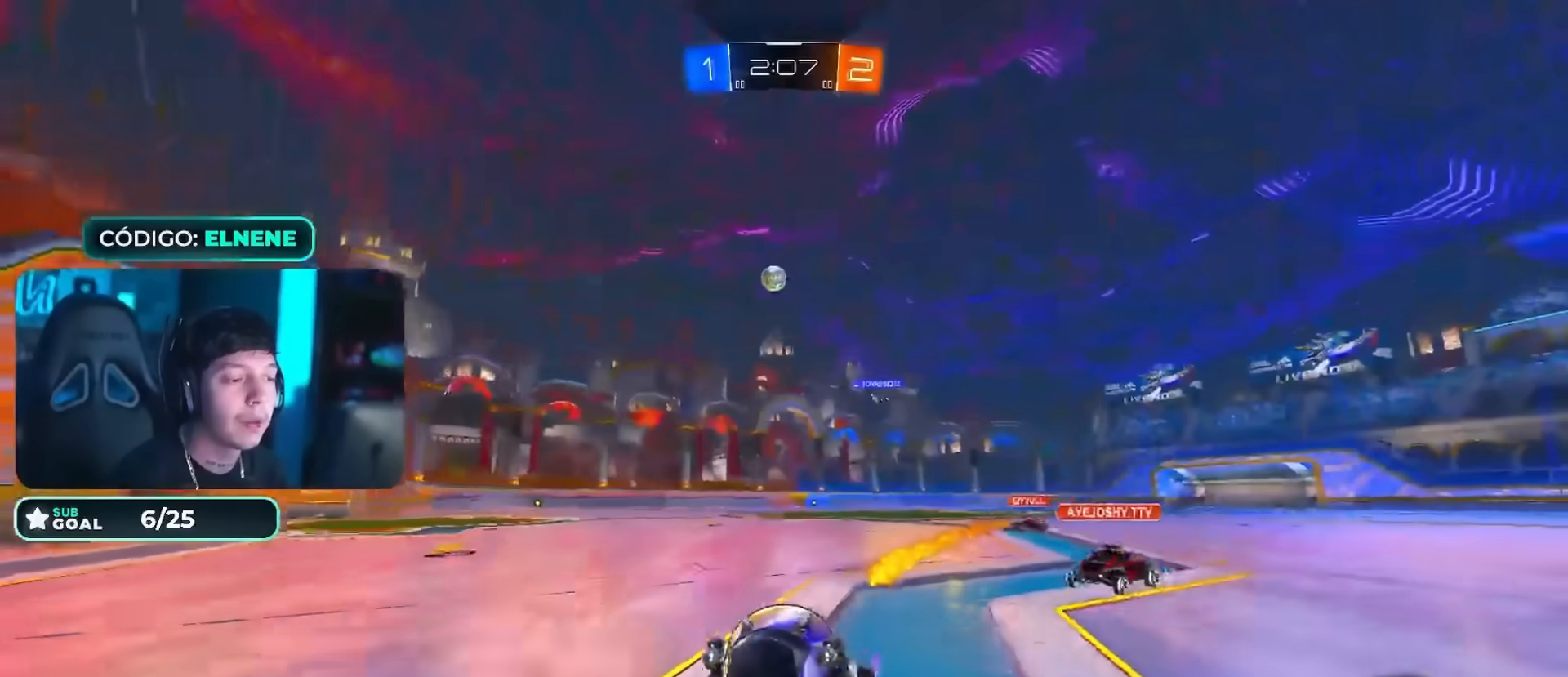
{"buttons": ["R2"], "left_stick": "left", "right_stick": "center", "events": [[100, "SQUARE", "up"]]}
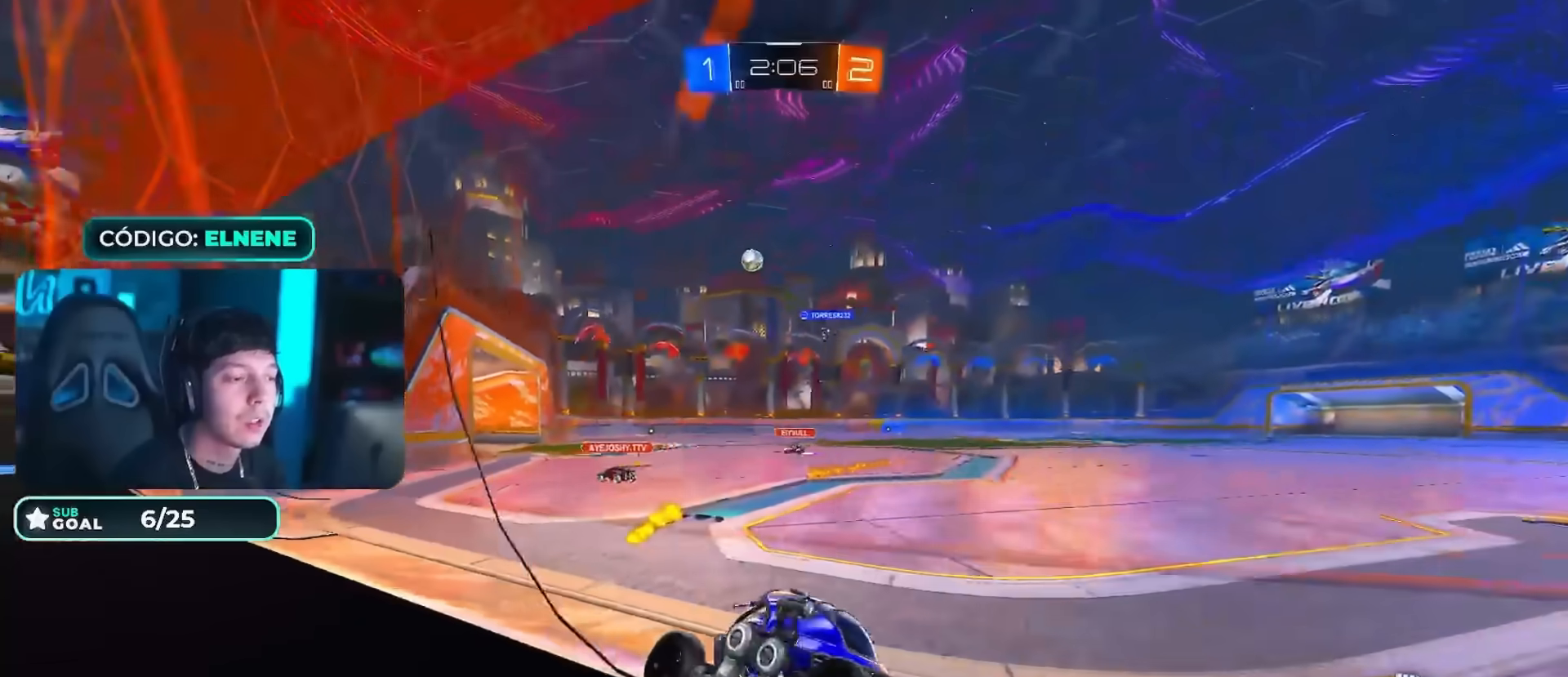
{"buttons": ["CIRCLE", "R2"], "left_stick": "center", "right_stick": "center", "events": [[434, "left_stick", "center"], [451, "CIRCLE", "down"]]}
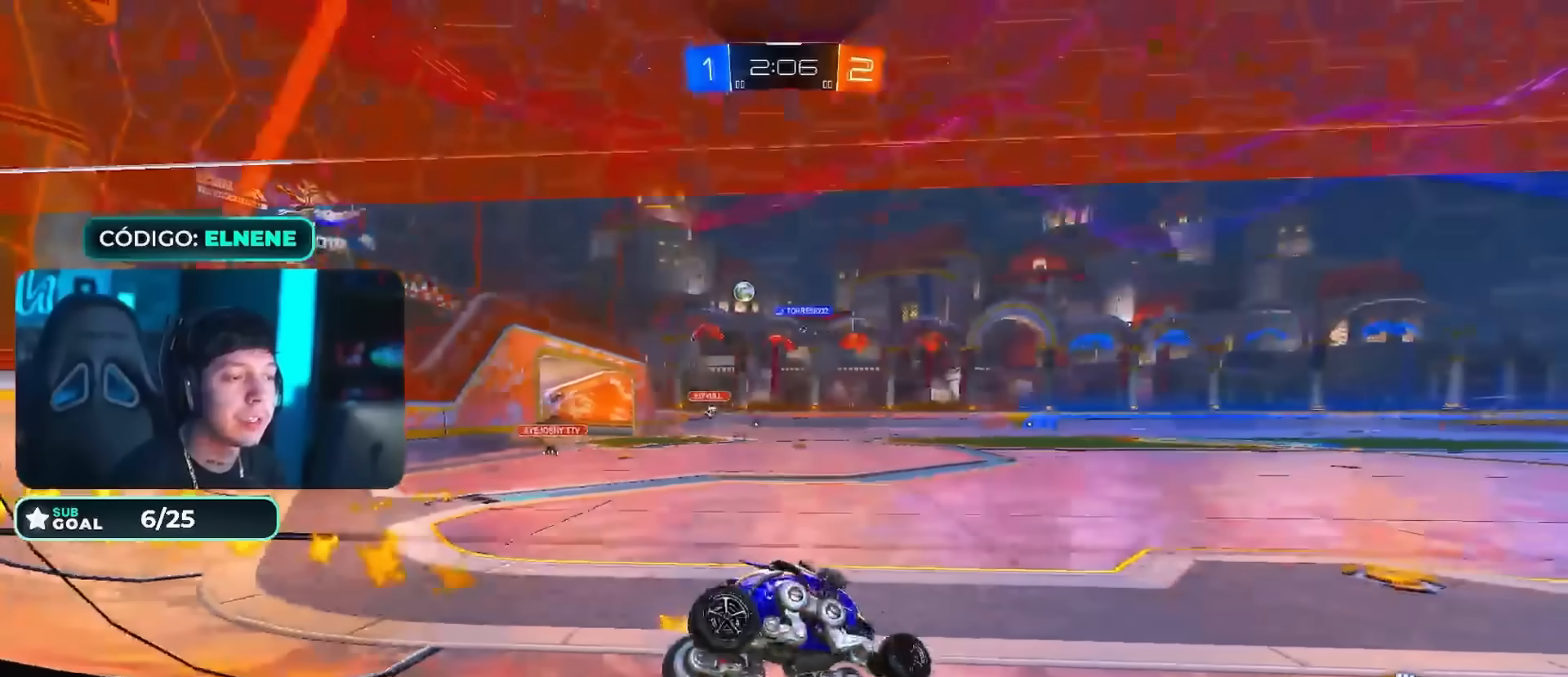
{"buttons": ["R2"], "left_stick": "left", "right_stick": "center"}
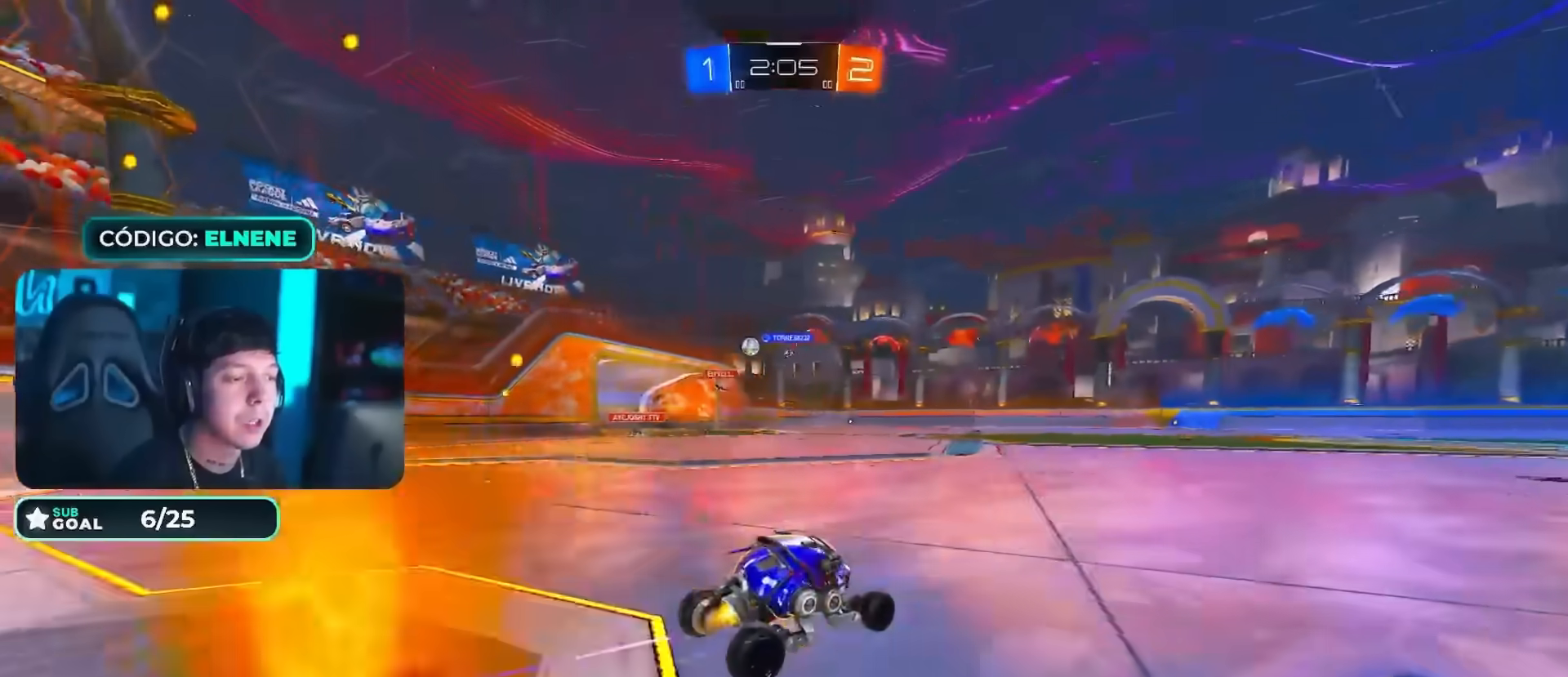
{"buttons": ["R2"], "left_stick": "left", "right_stick": "center", "events": [[34, "CIRCLE", "down"], [167, "CIRCLE", "up"], [334, "left_stick", "center"], [451, "left_stick", "left"]]}
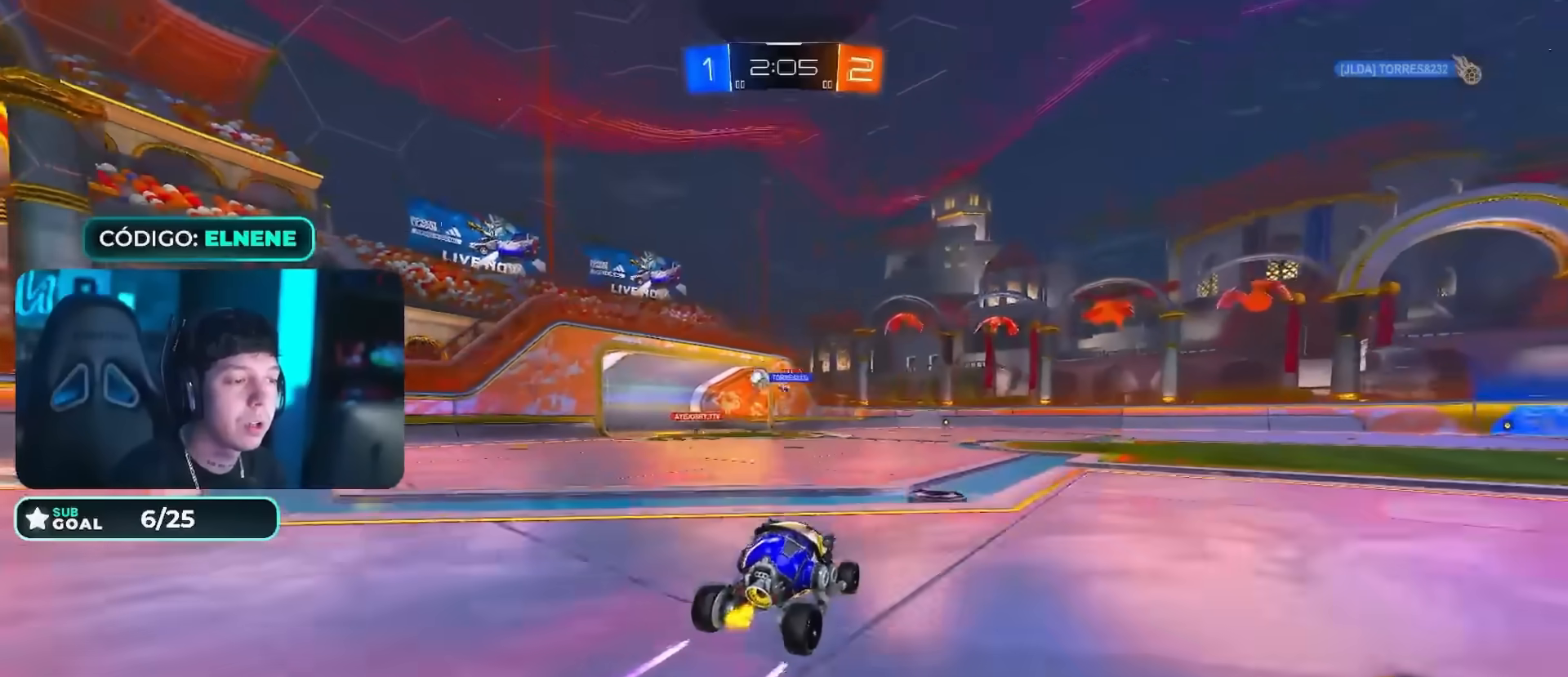
{"buttons": ["R2"], "left_stick": "center", "right_stick": "center", "events": [[33, "left_stick", "center"], [217, "SQUARE", "down"], [283, "SQUARE", "up"], [300, "left_stick", "left"], [450, "left_stick", "center"]]}
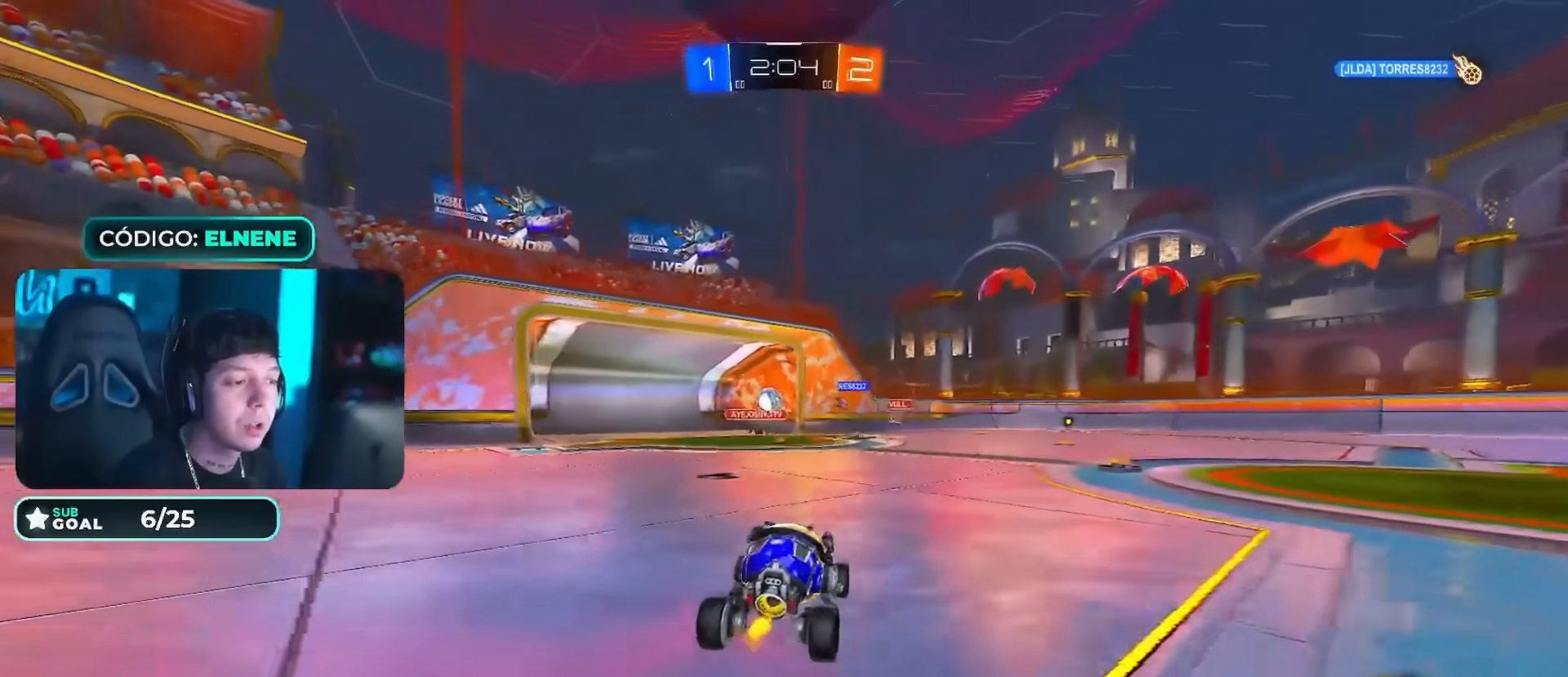
{"buttons": ["CROSS", "R2"], "left_stick": "left", "right_stick": "center", "events": [[17, "R2", "up"], [67, "left_stick", "down-left"], [117, "L2", "down"], [184, "CROSS", "down"], [217, "left_stick", "down"], [351, "CROSS", "up"], [351, "L2", "up"], [351, "left_stick", "center"], [401, "CROSS", "down"], [467, "left_stick", "left"], [484, "R2", "down"]]}
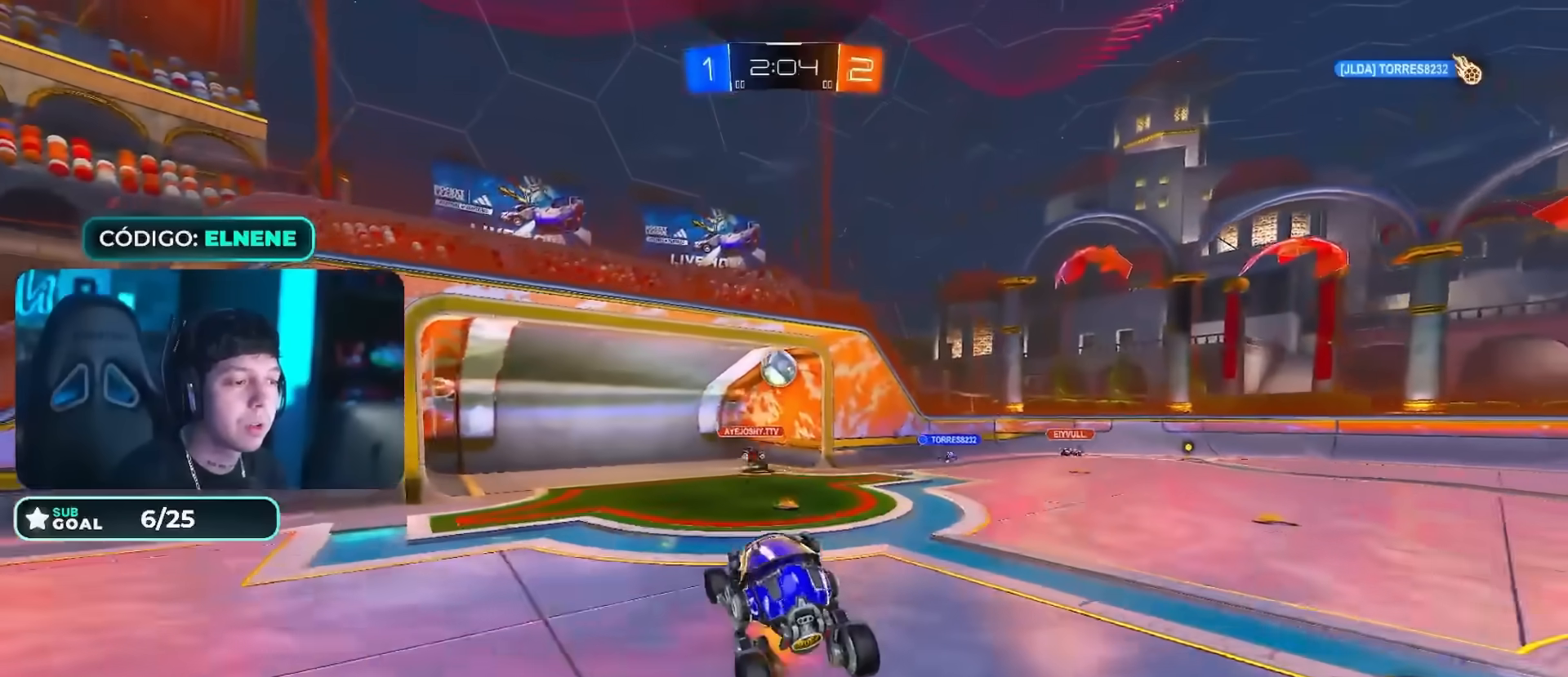
{"buttons": ["R2"], "left_stick": "right", "right_stick": "center", "events": [[33, "CIRCLE", "down"], [33, "CROSS", "up"], [83, "CIRCLE", "up"], [100, "left_stick", "up-right"], [200, "R2", "up"], [484, "R2", "down"], [501, "left_stick", "right"]]}
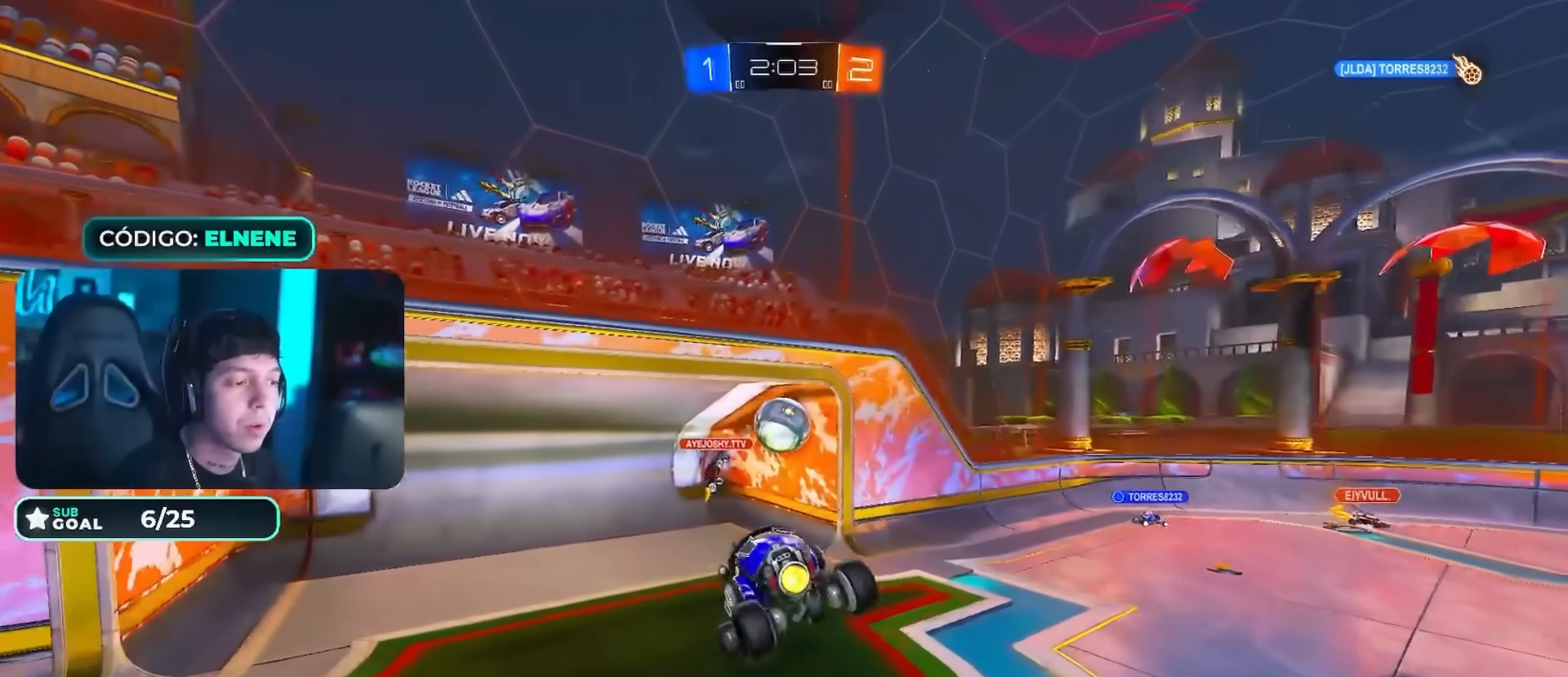
{"buttons": ["CROSS", "CIRCLE", "L2", "R2"], "left_stick": "up-right", "right_stick": "center", "events": [[16, "CIRCLE", "down"], [33, "L2", "down"], [200, "left_stick", "down-right"], [266, "CROSS", "down"], [317, "left_stick", "up-right"], [400, "CROSS", "up"], [417, "CIRCLE", "up"], [500, "CIRCLE", "down"], [500, "CROSS", "down"]]}
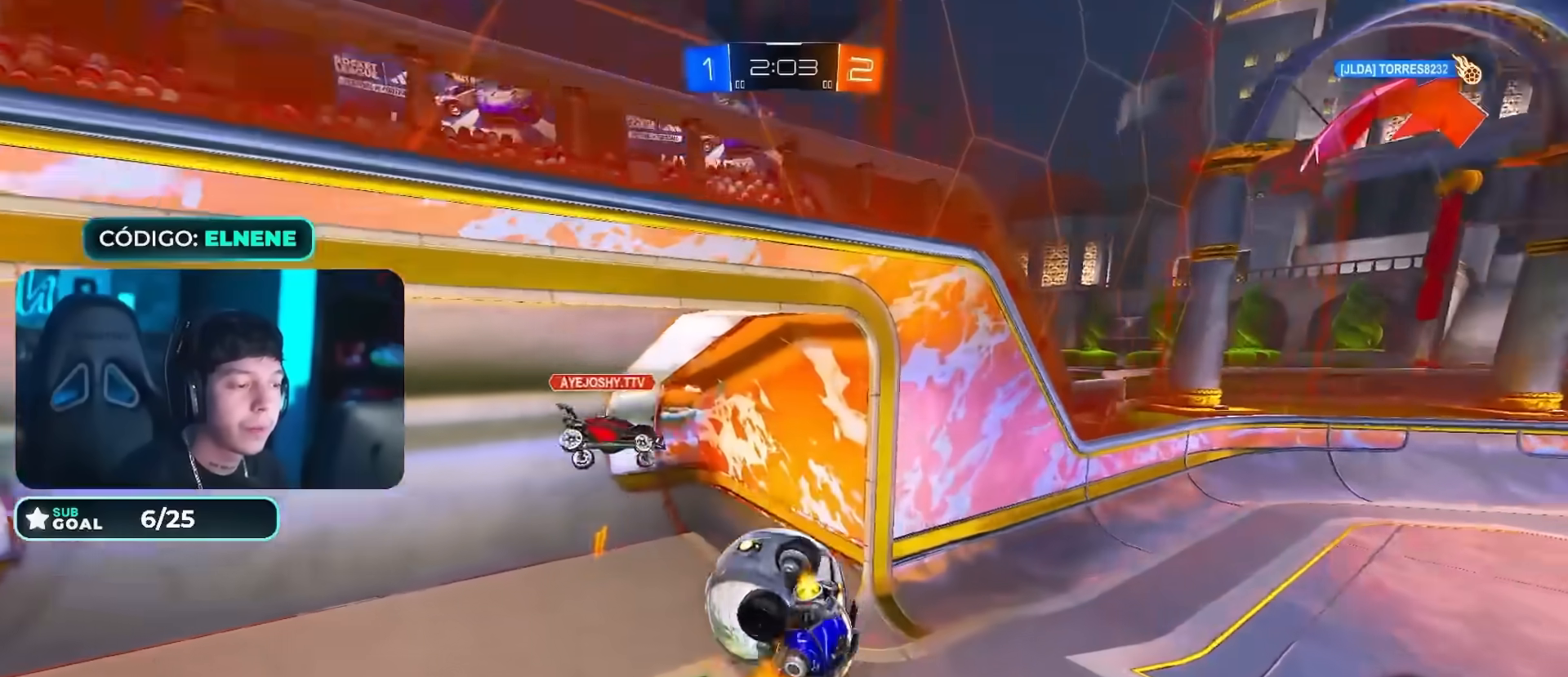
{"buttons": ["R2"], "left_stick": "center", "right_stick": "center", "events": [[133, "CROSS", "up"], [317, "CIRCLE", "up"], [400, "L2", "up"], [484, "left_stick", "center"]]}
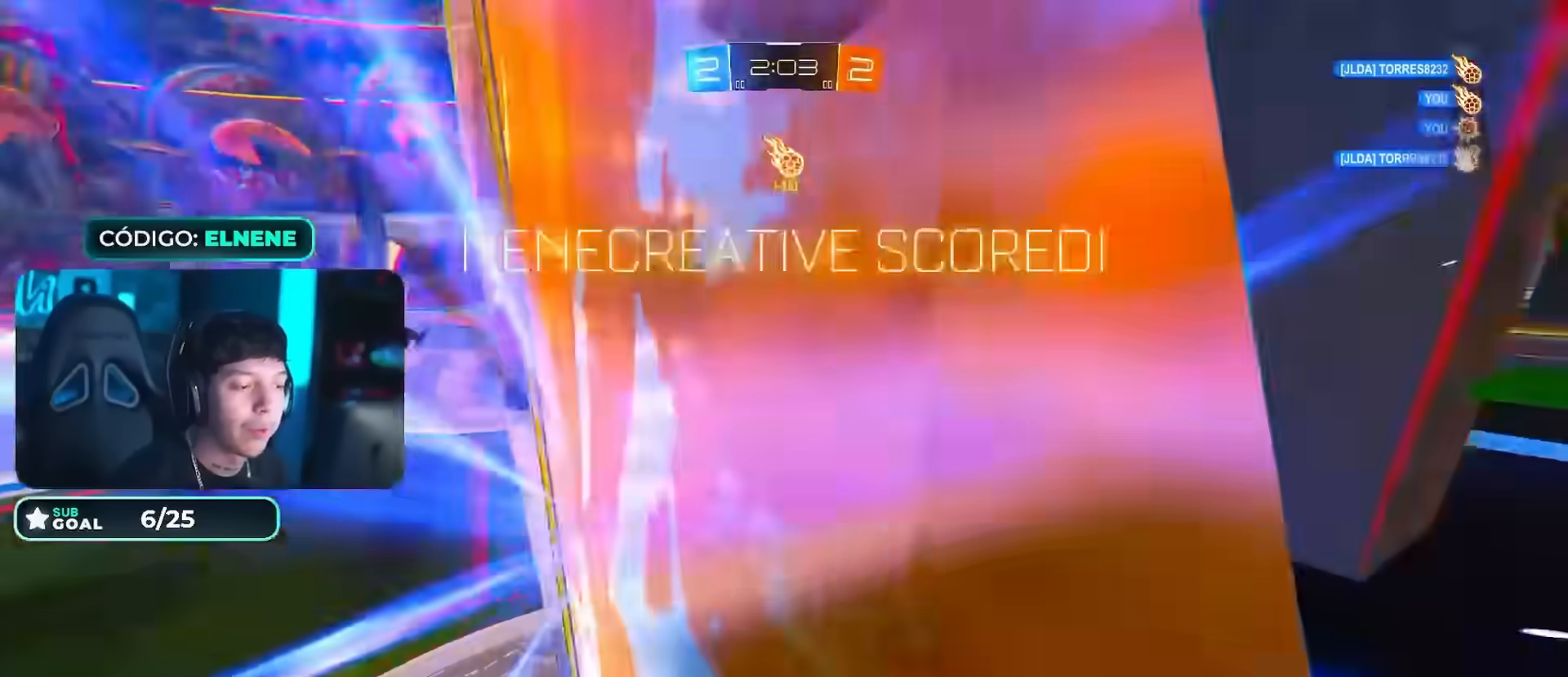
{"buttons": [], "left_stick": "down-left", "right_stick": "center", "events": [[50, "R2", "up"], [50, "left_stick", "down-left"], [150, "left_stick", "down"], [216, "TRIANGLE", "down"], [266, "left_stick", "down-left"], [317, "TRIANGLE", "up"]]}
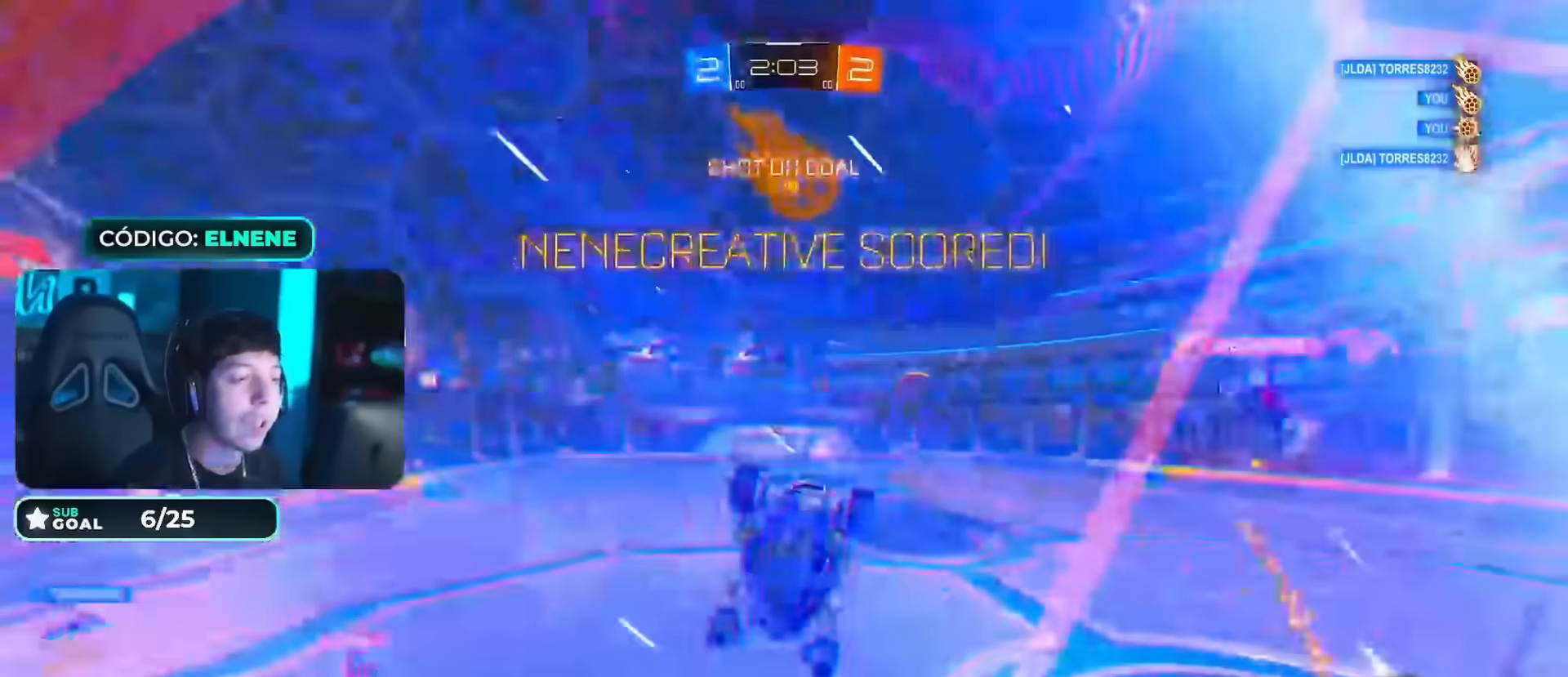
{"buttons": ["L2", "R2"], "left_stick": "down-right", "right_stick": "center", "events": [[250, "L2", "down"], [284, "left_stick", "down-right"], [400, "R2", "down"]]}